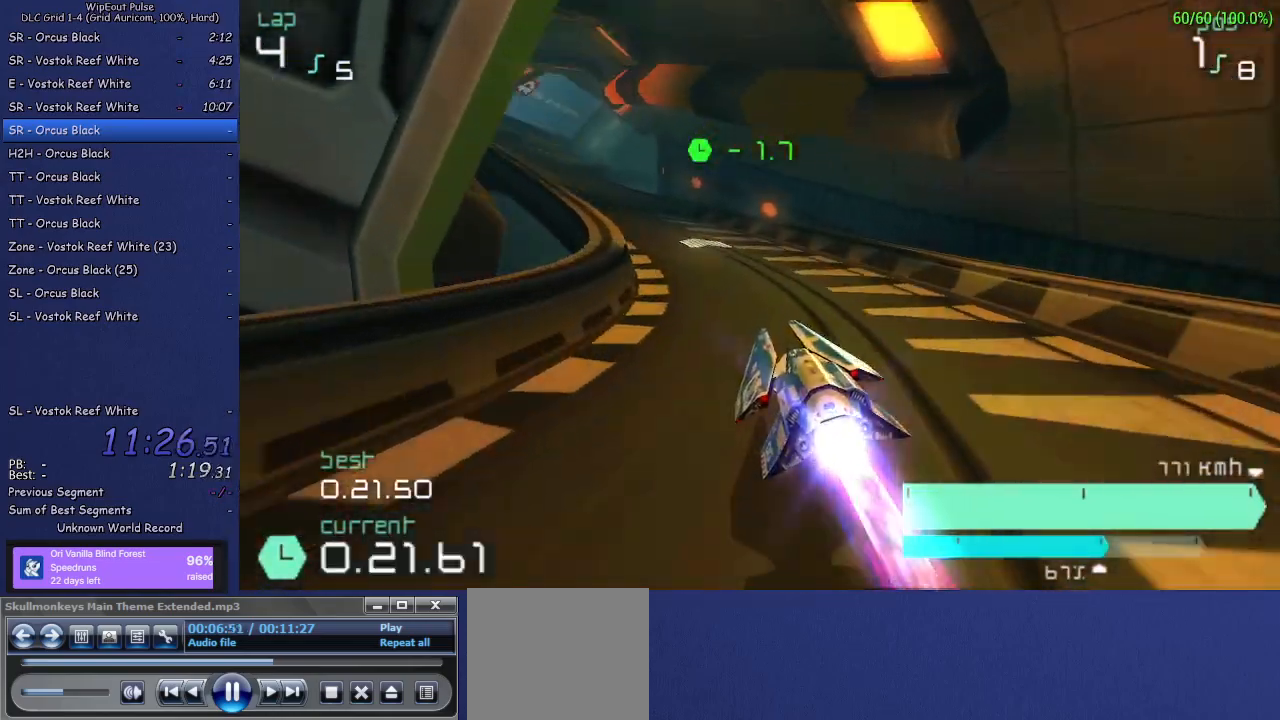
Gameplay with a controller (PlayStation layout); each line is a JSON object with the inputs held at the frame after it. "events" lists button and stick changes between this image and that frame as [ms after this image, input, new state], when the widget could be followed in between. Not read: L3.
{"buttons": ["R2"], "left_stick": "center", "right_stick": "center", "events": [[33, "left_stick", "left"], [300, "left_stick", "center"]]}
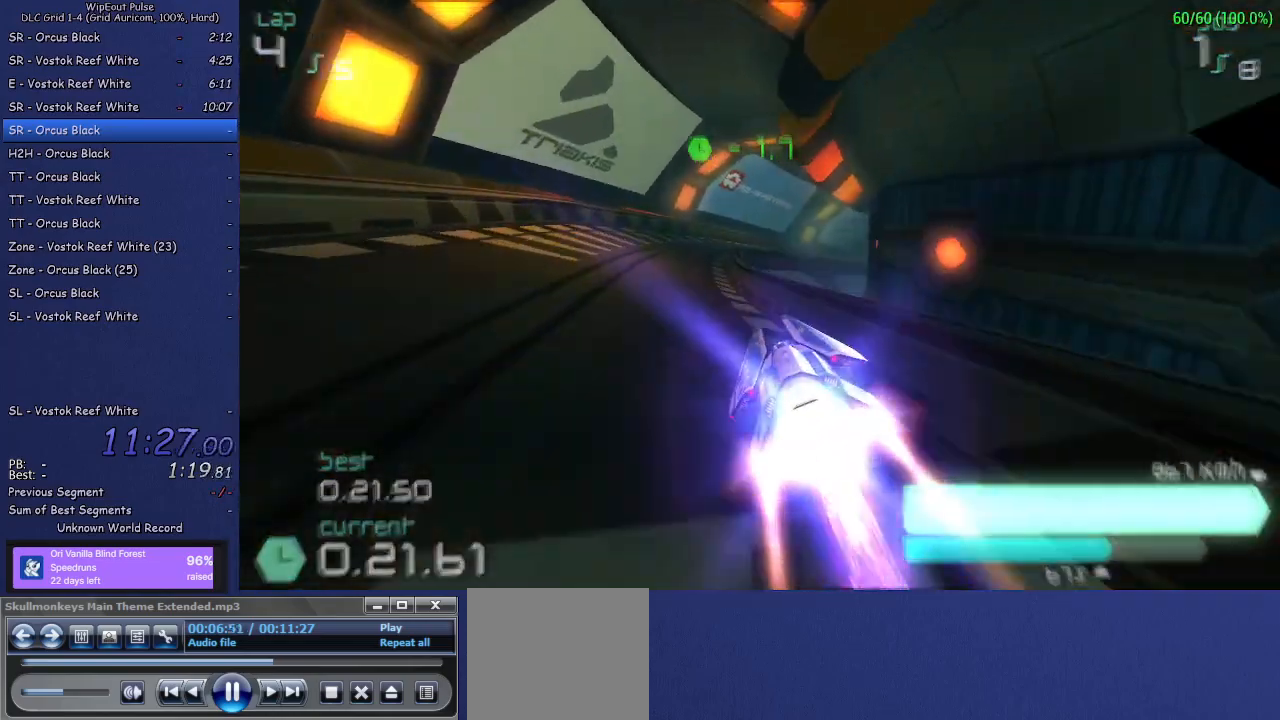
{"buttons": ["R2"], "left_stick": "up-right", "right_stick": "center", "events": [[183, "left_stick", "up-right"], [267, "R1", "down"], [400, "R1", "up"]]}
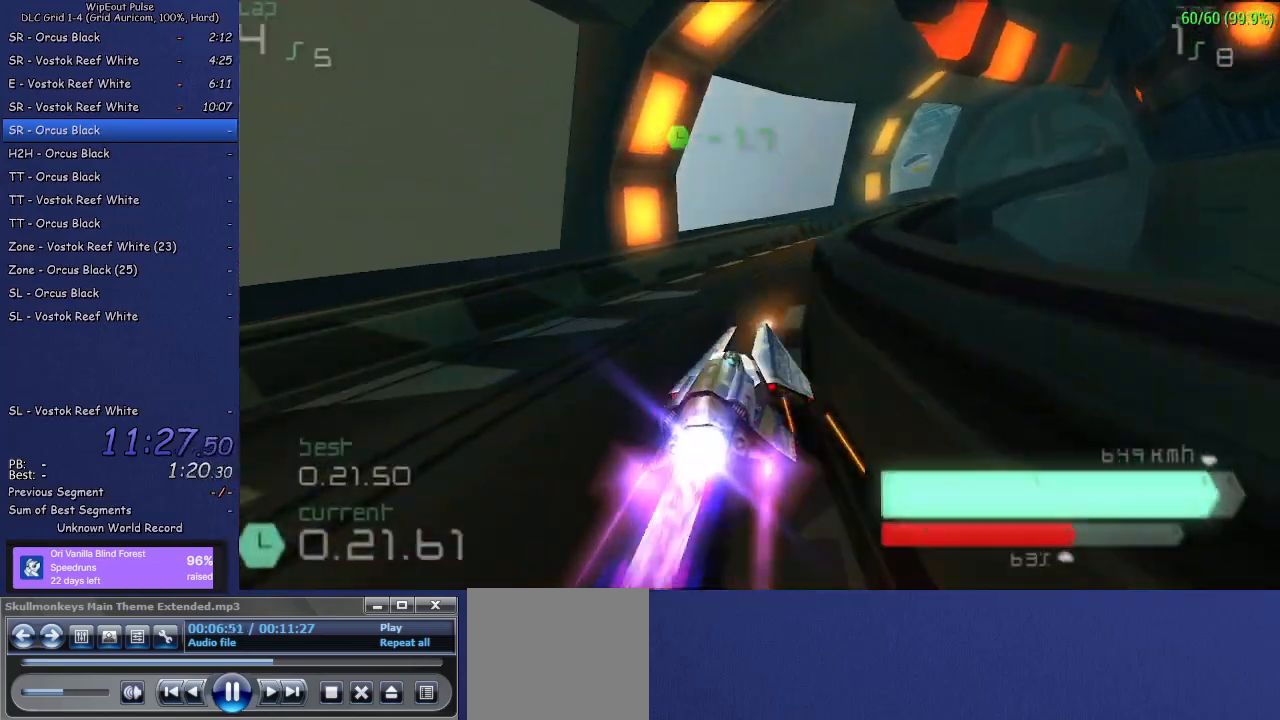
{"buttons": ["R2"], "left_stick": "center", "right_stick": "center", "events": [[33, "left_stick", "center"], [167, "left_stick", "up-right"], [400, "left_stick", "center"]]}
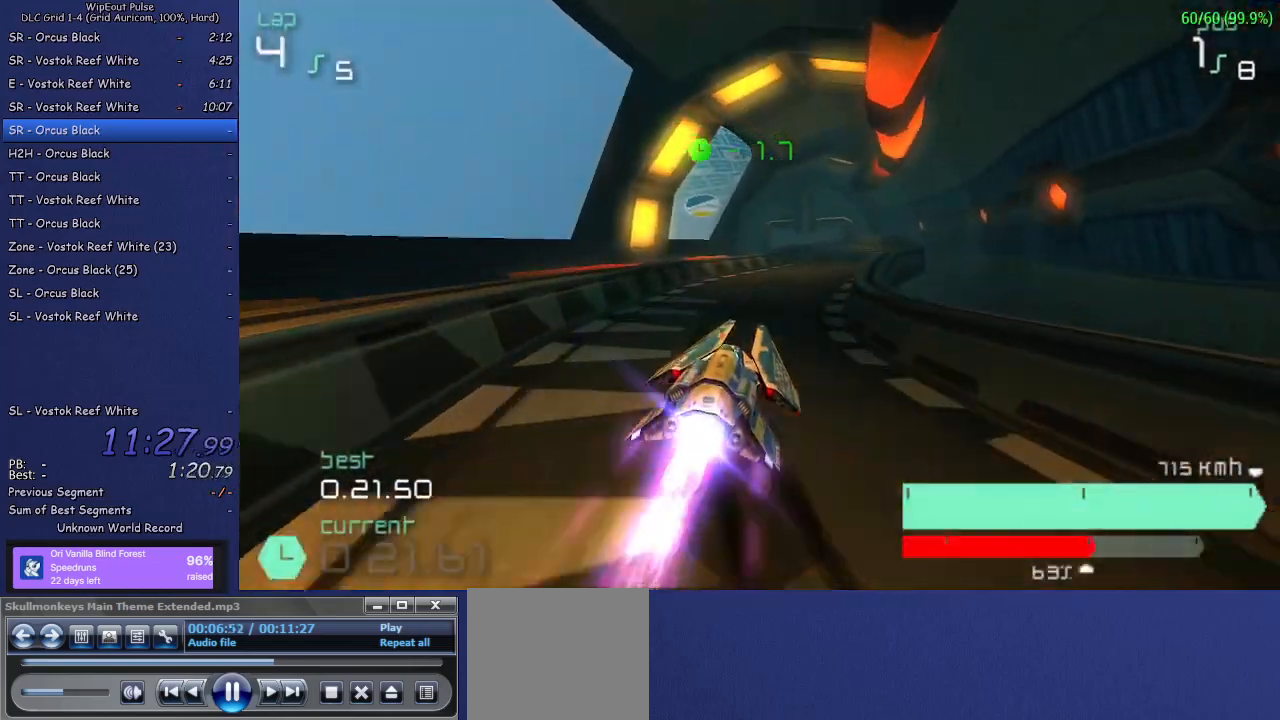
{"buttons": ["L1", "R2"], "left_stick": "left", "right_stick": "center", "events": [[67, "left_stick", "right"], [300, "left_stick", "center"], [433, "left_stick", "left"], [467, "L1", "down"]]}
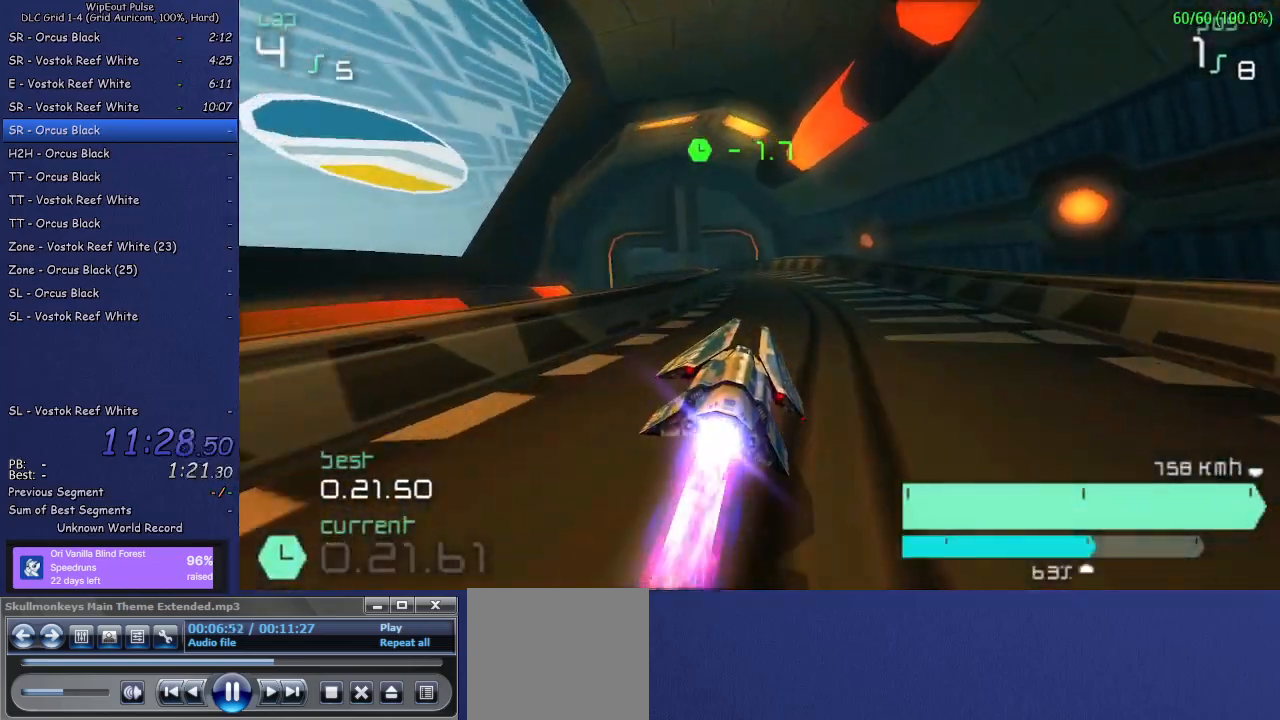
{"buttons": ["R2"], "left_stick": "center", "right_stick": "center", "events": [[117, "L1", "up"], [183, "left_stick", "center"], [350, "left_stick", "up-right"], [483, "left_stick", "center"]]}
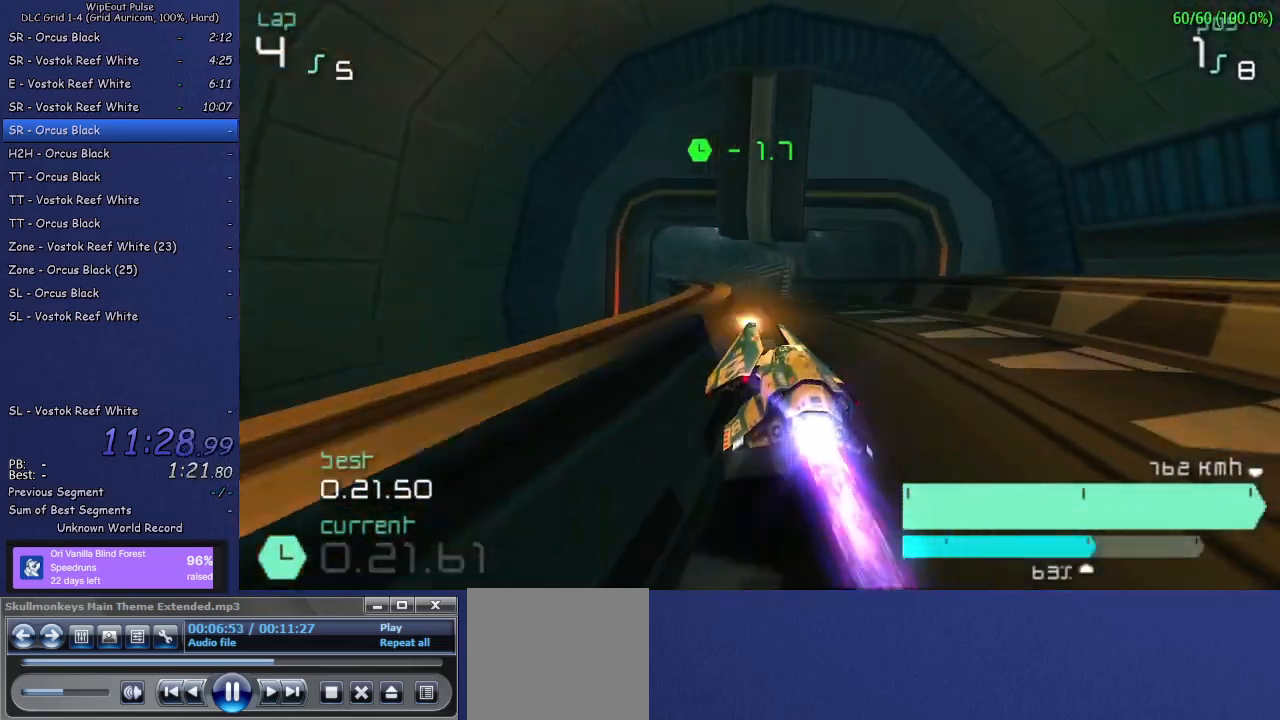
{"buttons": ["L1", "R2"], "left_stick": "left", "right_stick": "center", "events": [[83, "left_stick", "up-right"], [250, "left_stick", "center"], [317, "left_stick", "left"], [383, "L1", "down"]]}
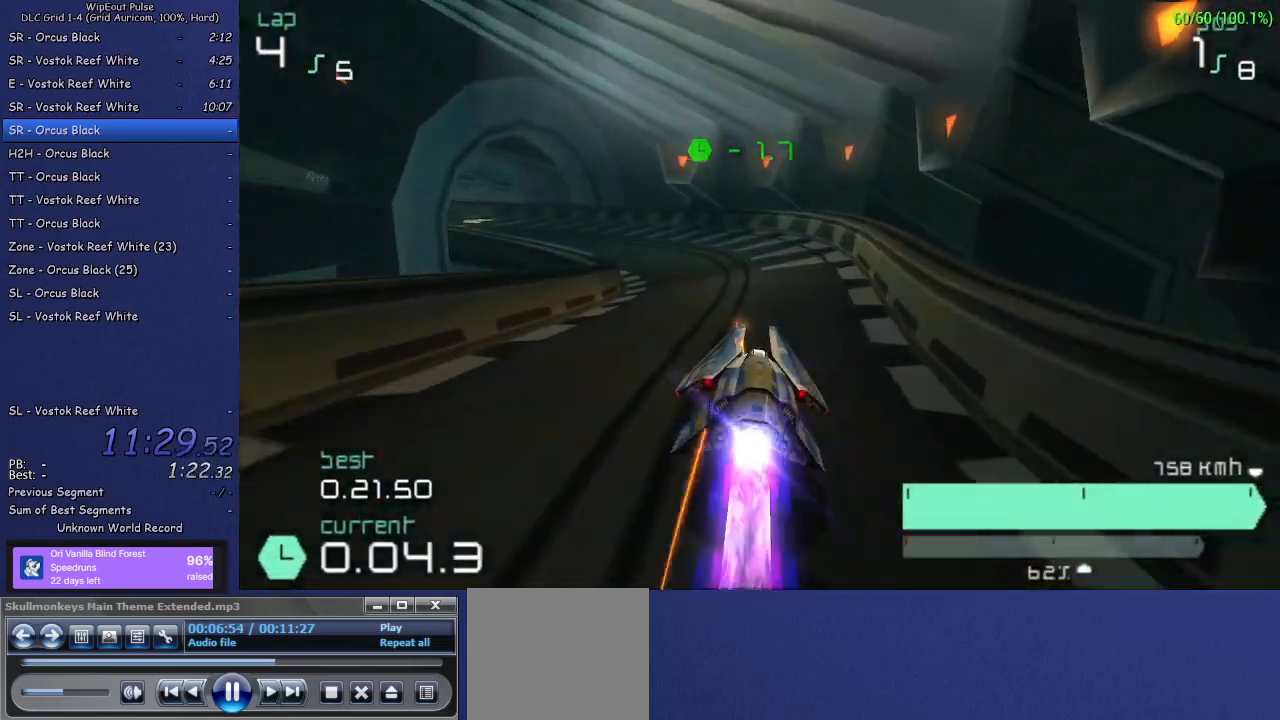
{"buttons": ["R2"], "left_stick": "center", "right_stick": "center", "events": [[317, "L1", "up"], [350, "left_stick", "center"]]}
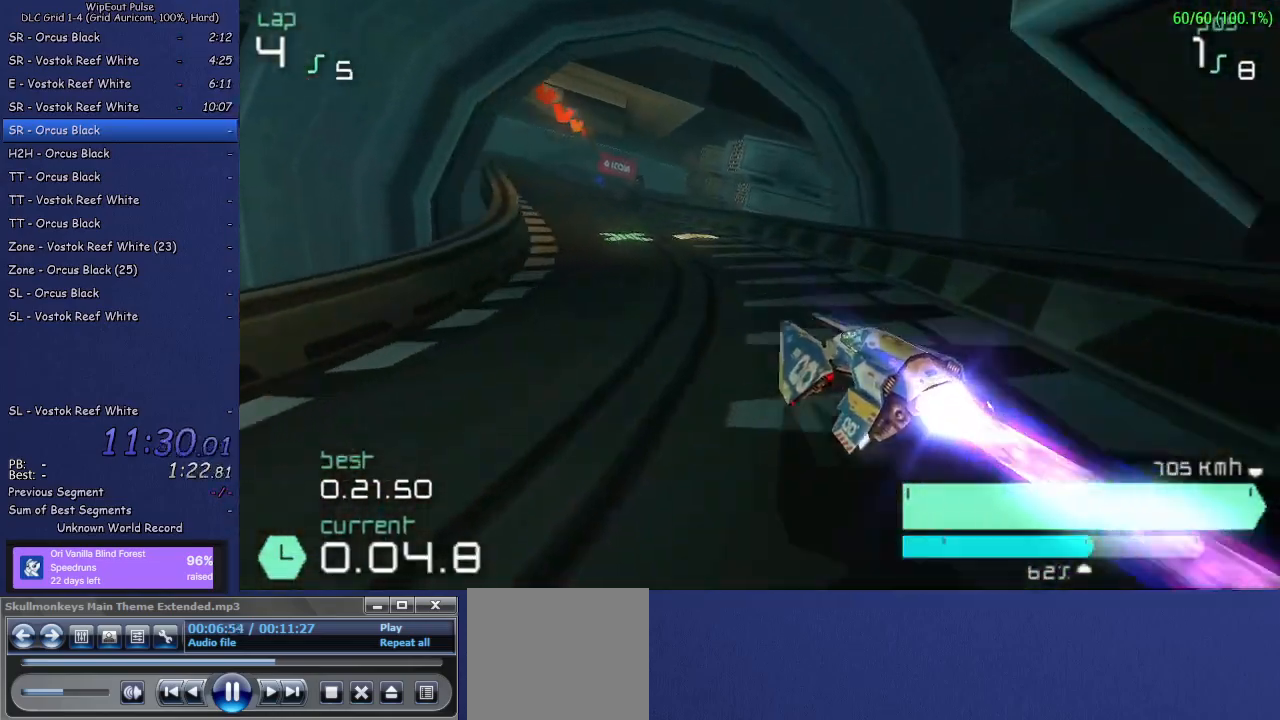
{"buttons": ["R2"], "left_stick": "center", "right_stick": "center", "events": [[350, "left_stick", "left"], [417, "left_stick", "center"]]}
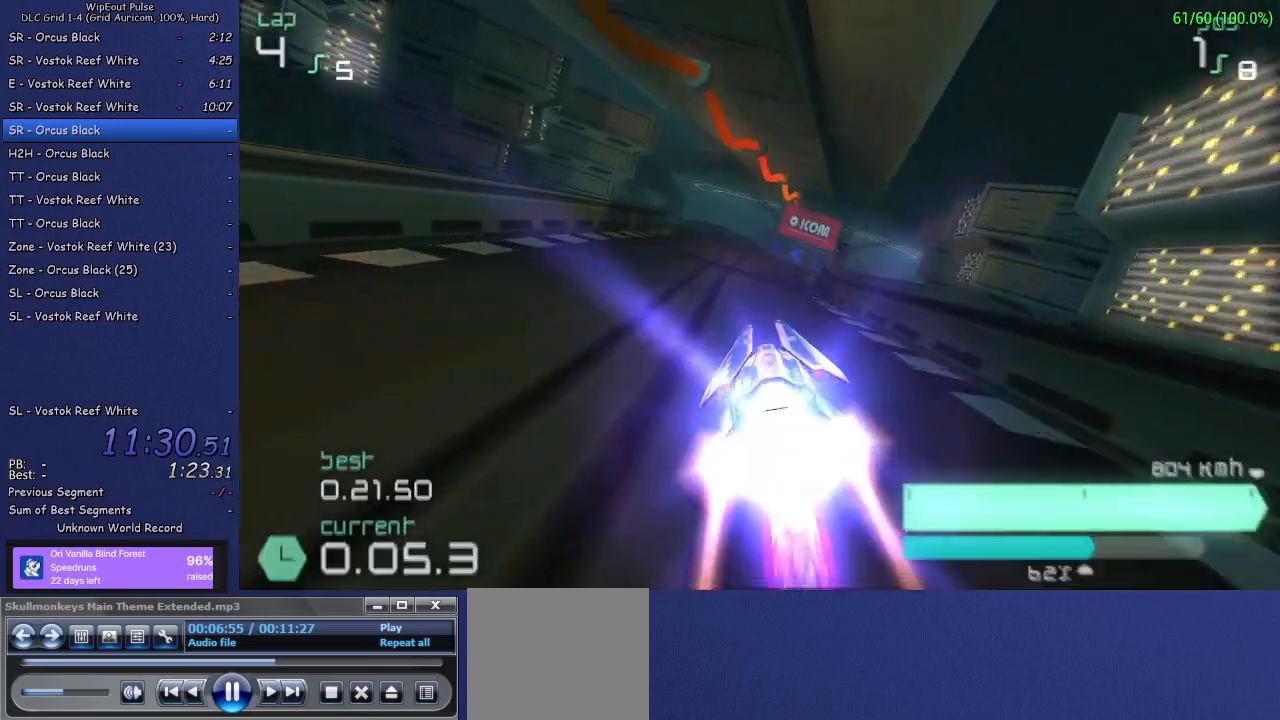
{"buttons": ["R2"], "left_stick": "left", "right_stick": "center", "events": [[100, "left_stick", "left"]]}
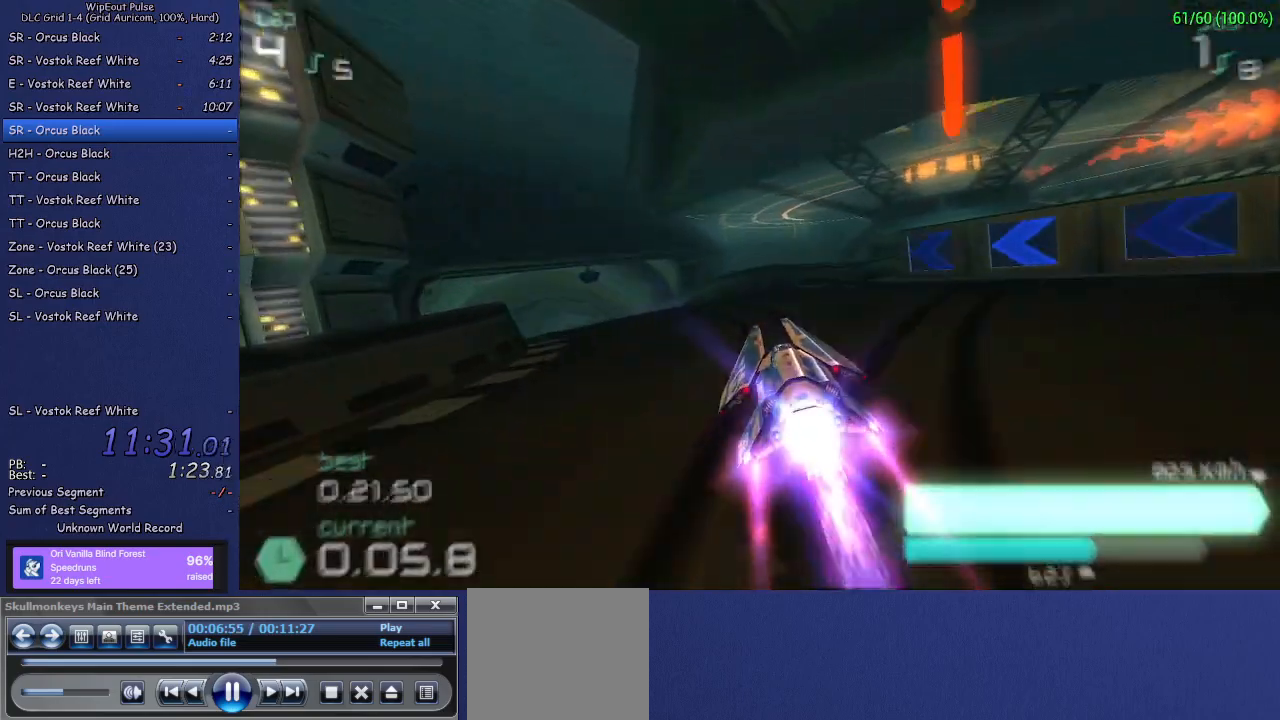
{"buttons": ["R2"], "left_stick": "center", "right_stick": "center", "events": [[100, "L1", "down"], [233, "L1", "up"], [317, "left_stick", "center"]]}
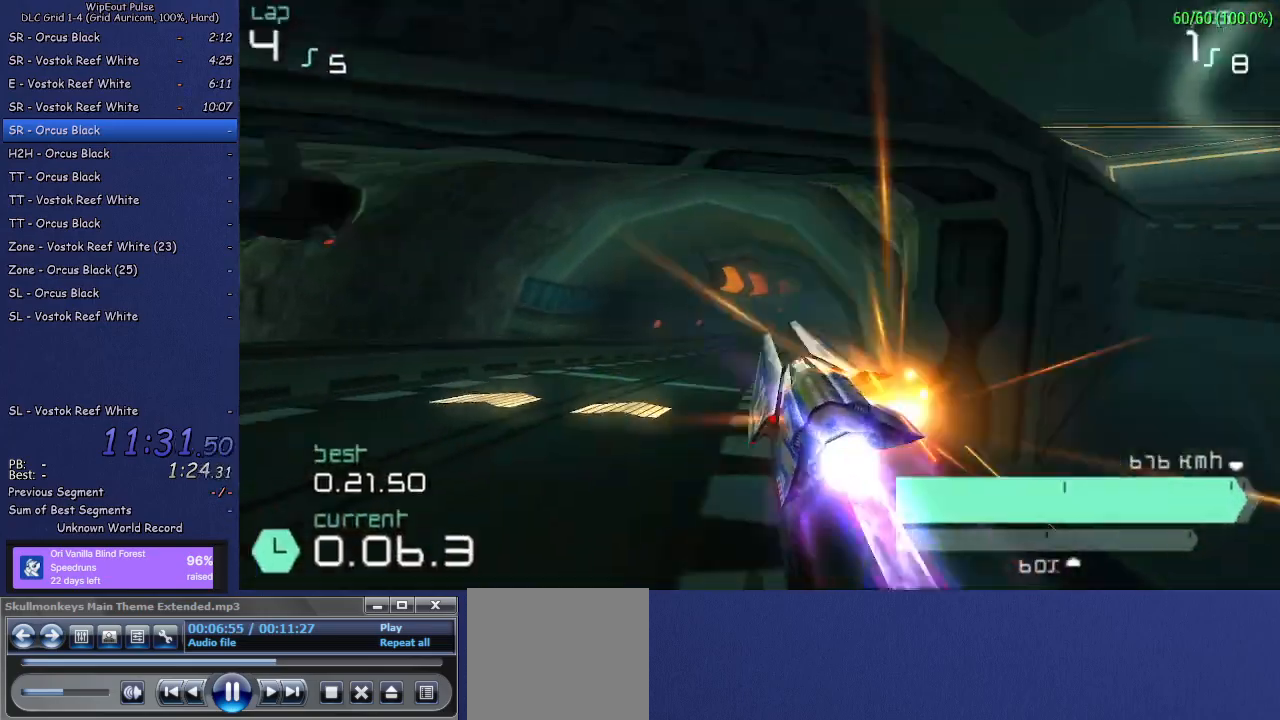
{"buttons": ["R2"], "left_stick": "right", "right_stick": "center", "events": [[50, "left_stick", "up-right"], [250, "left_stick", "center"], [383, "left_stick", "right"]]}
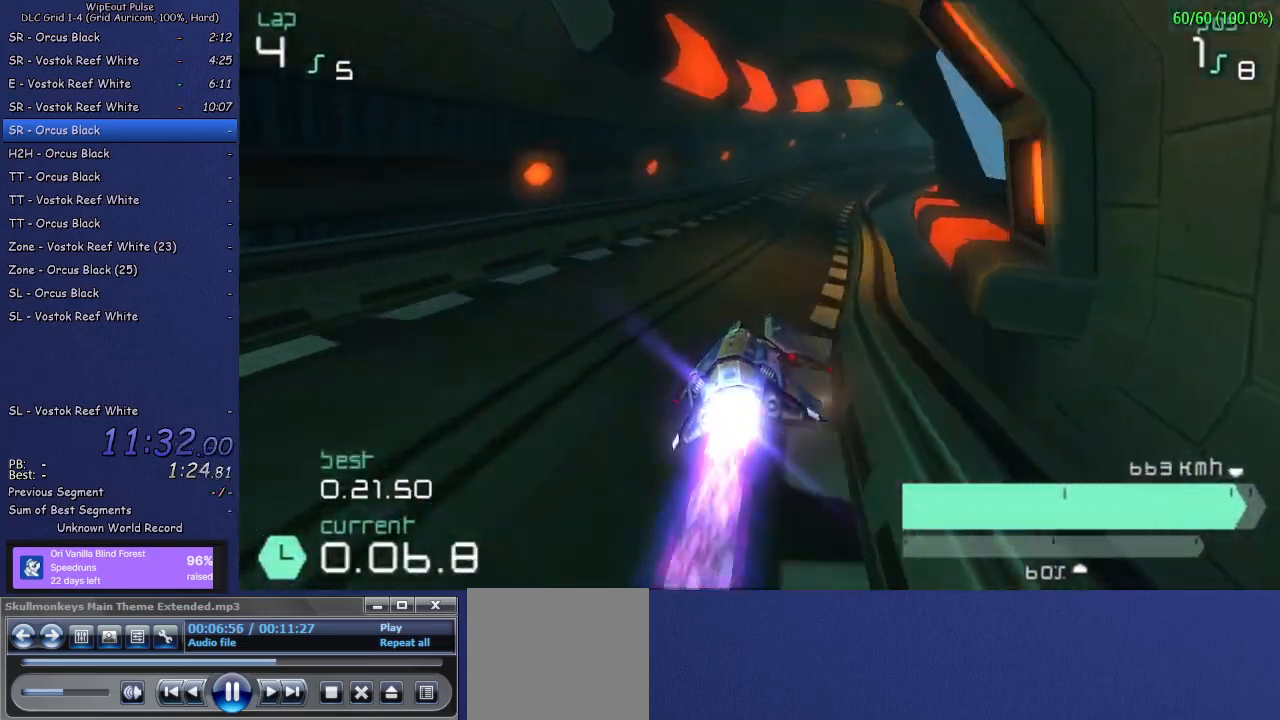
{"buttons": ["R2"], "left_stick": "center", "right_stick": "center", "events": [[117, "left_stick", "center"], [233, "left_stick", "right"], [433, "left_stick", "center"]]}
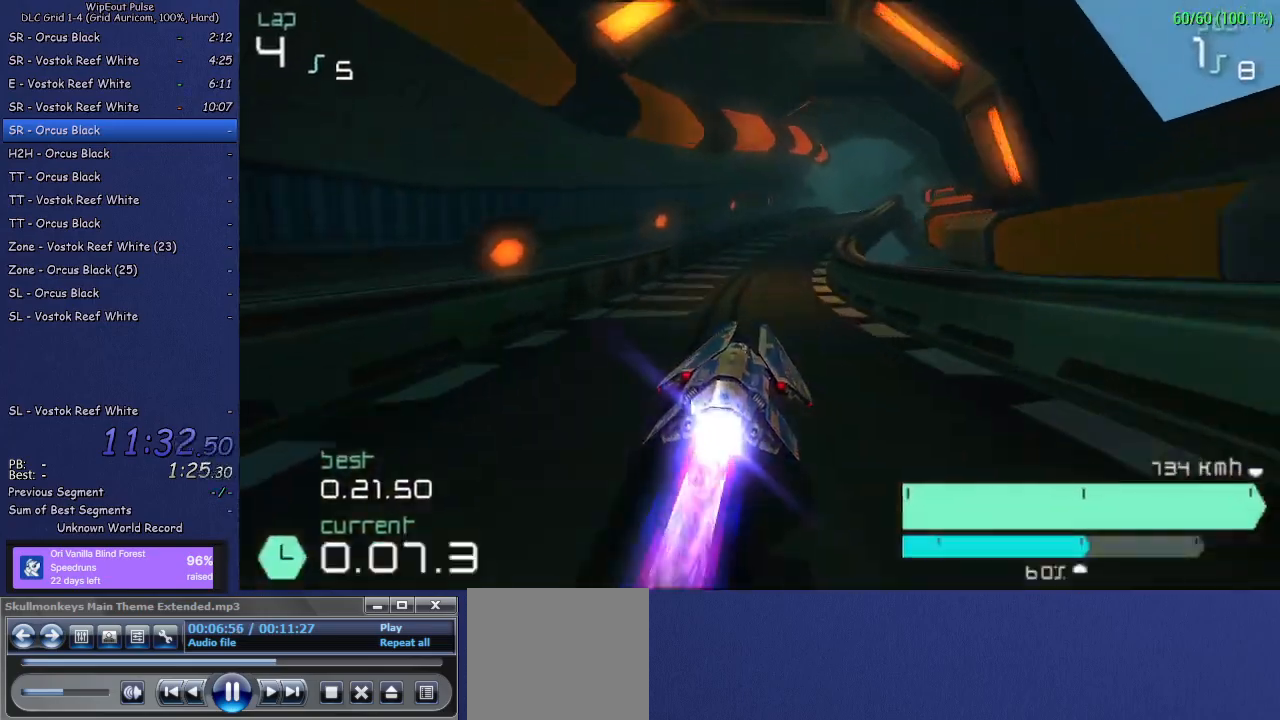
{"buttons": ["R2"], "left_stick": "center", "right_stick": "center", "events": [[67, "left_stick", "right"], [333, "left_stick", "center"]]}
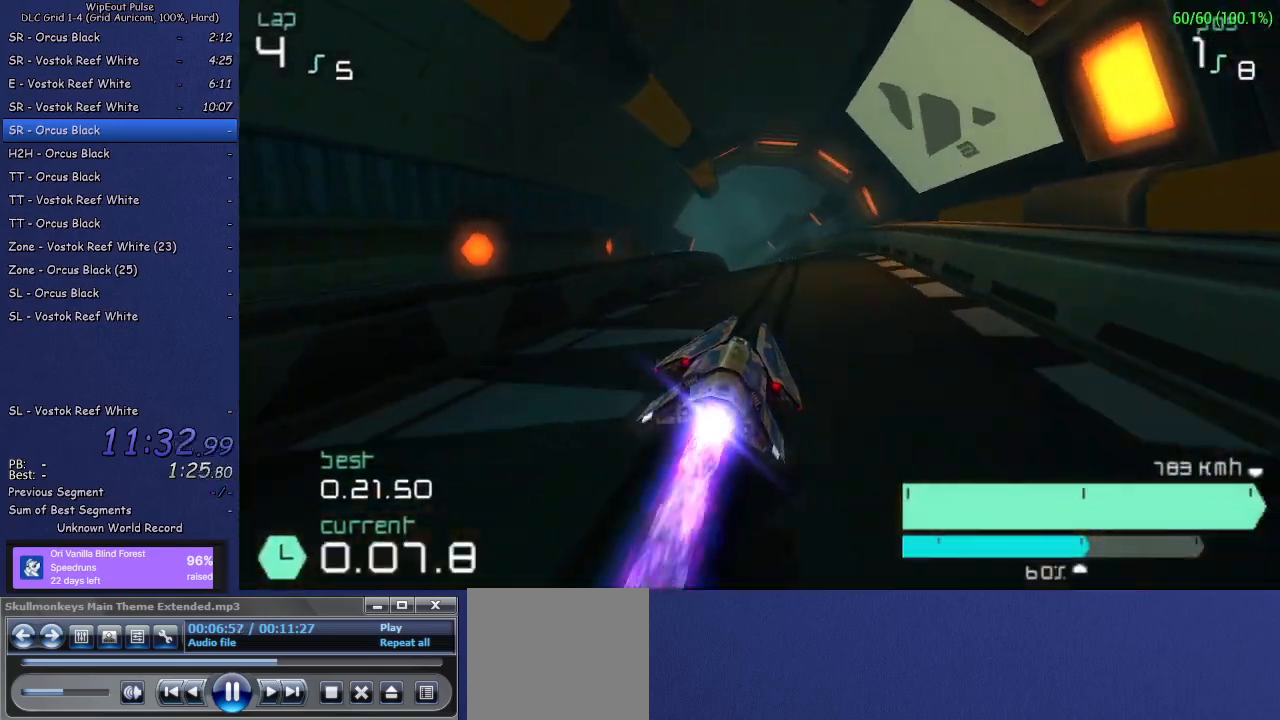
{"buttons": ["R2"], "left_stick": "center", "right_stick": "center", "events": [[83, "left_stick", "left"], [267, "L1", "down"], [400, "L1", "up"], [433, "left_stick", "center"]]}
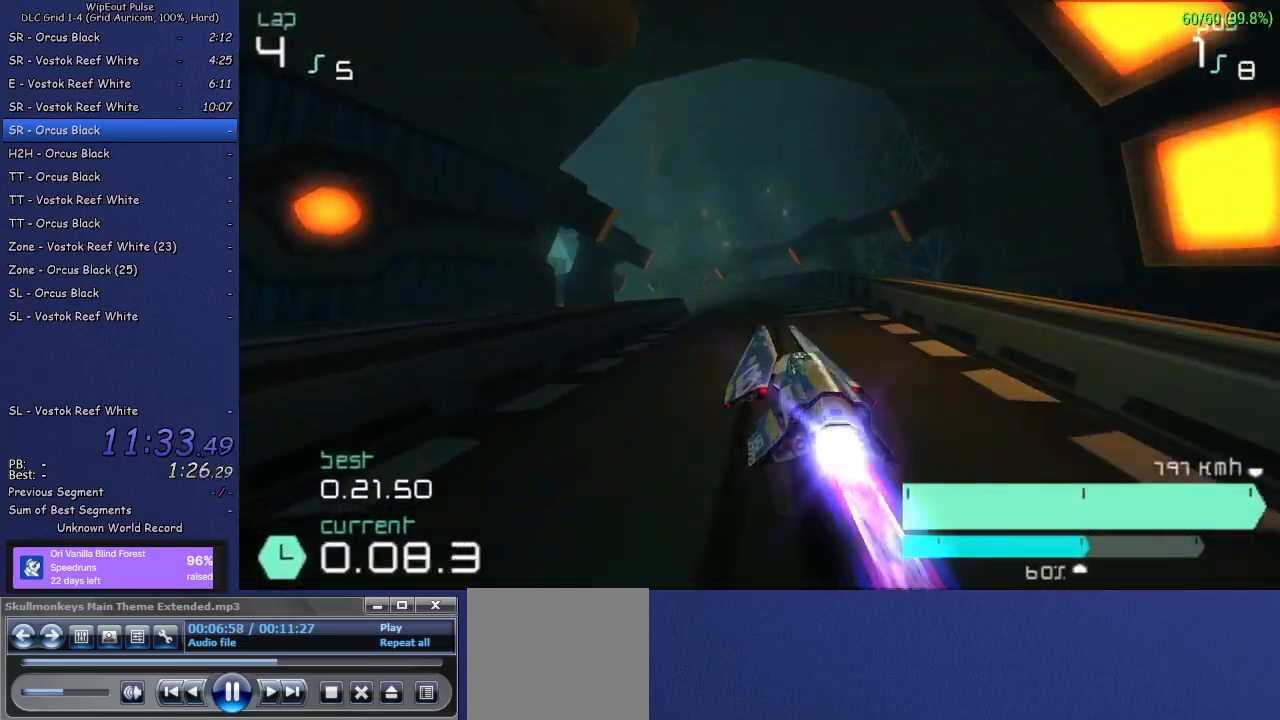
{"buttons": ["R2"], "left_stick": "center", "right_stick": "center", "events": [[100, "left_stick", "up-right"], [400, "left_stick", "center"]]}
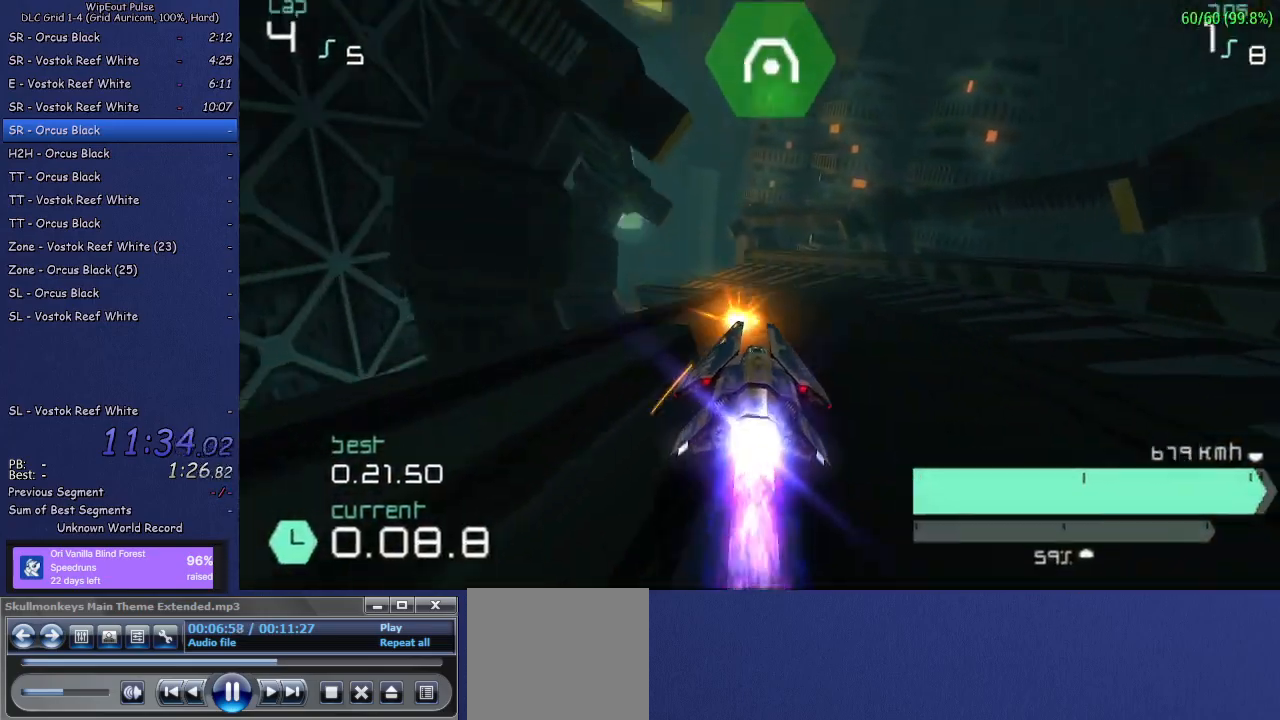
{"buttons": ["R2"], "left_stick": "center", "right_stick": "center", "events": [[17, "L1", "down"], [17, "left_stick", "left"], [183, "L1", "up"], [217, "left_stick", "center"], [350, "left_stick", "left"], [483, "left_stick", "center"]]}
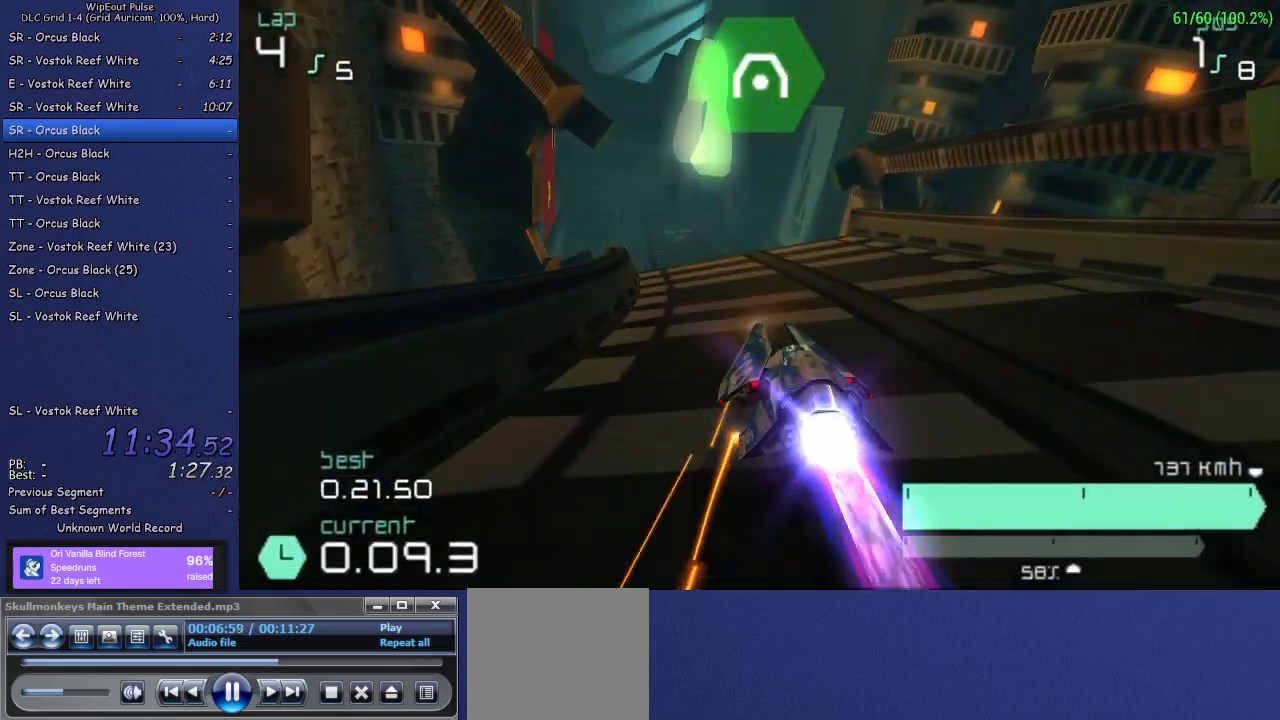
{"buttons": ["R2"], "left_stick": "up-right", "right_stick": "center", "events": [[17, "left_stick", "right"], [117, "left_stick", "down-left"], [250, "left_stick", "up-right"], [333, "left_stick", "down-left"], [417, "left_stick", "up-right"]]}
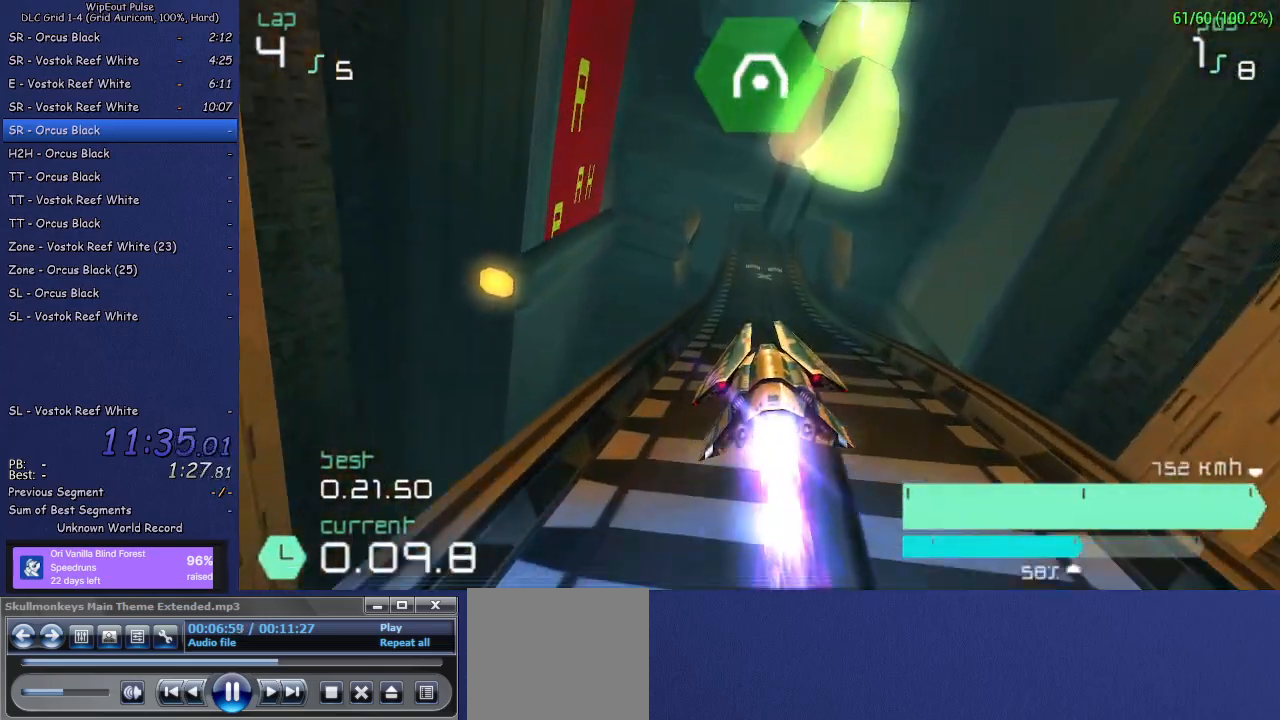
{"buttons": ["R2"], "left_stick": "center", "right_stick": "center", "events": [[50, "left_stick", "right"], [200, "left_stick", "center"], [250, "left_stick", "left"], [333, "left_stick", "center"]]}
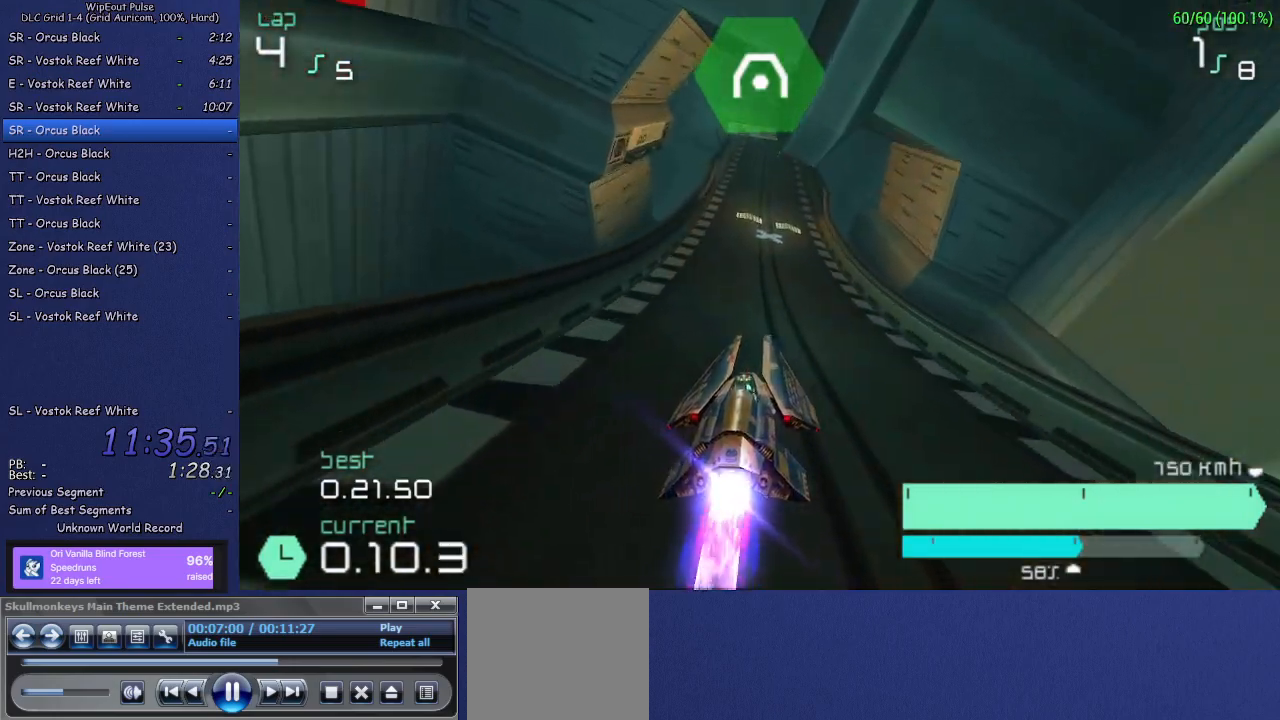
{"buttons": ["R2"], "left_stick": "left", "right_stick": "center", "events": [[100, "left_stick", "right"], [167, "CIRCLE", "down"], [250, "left_stick", "center"], [300, "CIRCLE", "up"], [367, "left_stick", "left"]]}
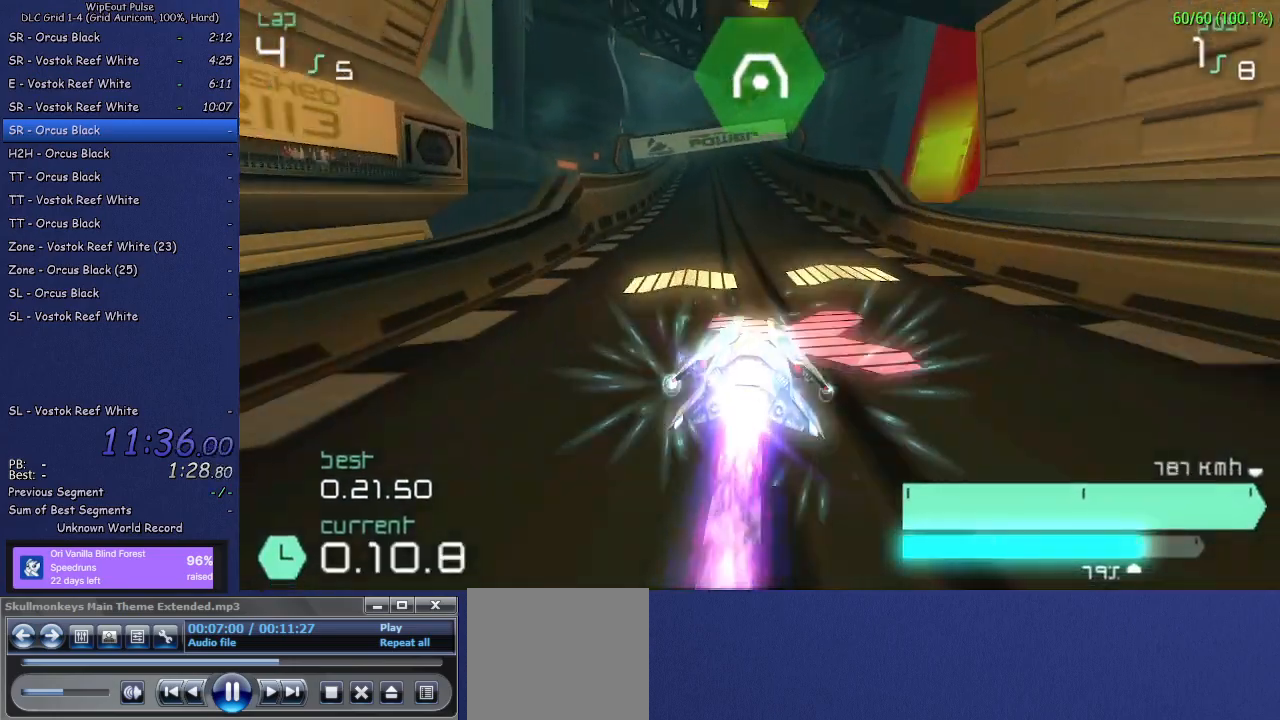
{"buttons": ["R2"], "left_stick": "right", "right_stick": "center", "events": [[100, "left_stick", "center"], [250, "left_stick", "left"], [367, "left_stick", "center"], [500, "left_stick", "right"]]}
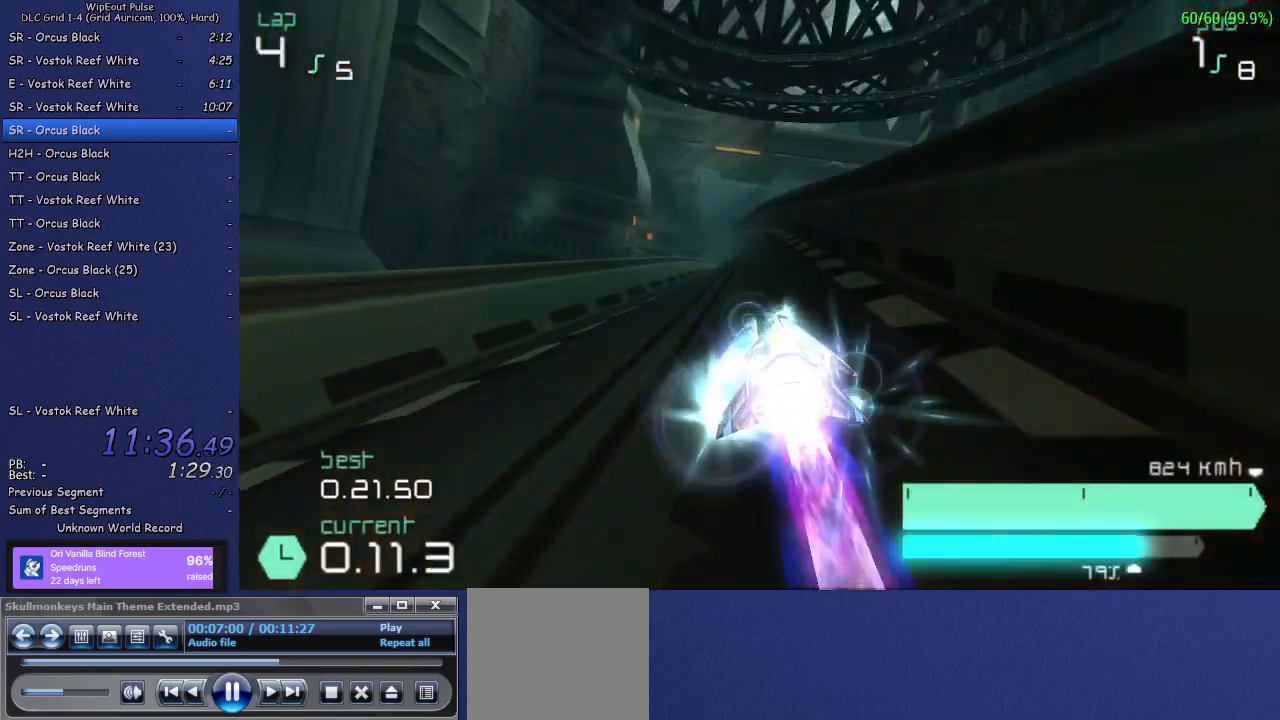
{"buttons": ["R2"], "left_stick": "up-right", "right_stick": "center", "events": [[100, "left_stick", "center"], [417, "left_stick", "up-right"]]}
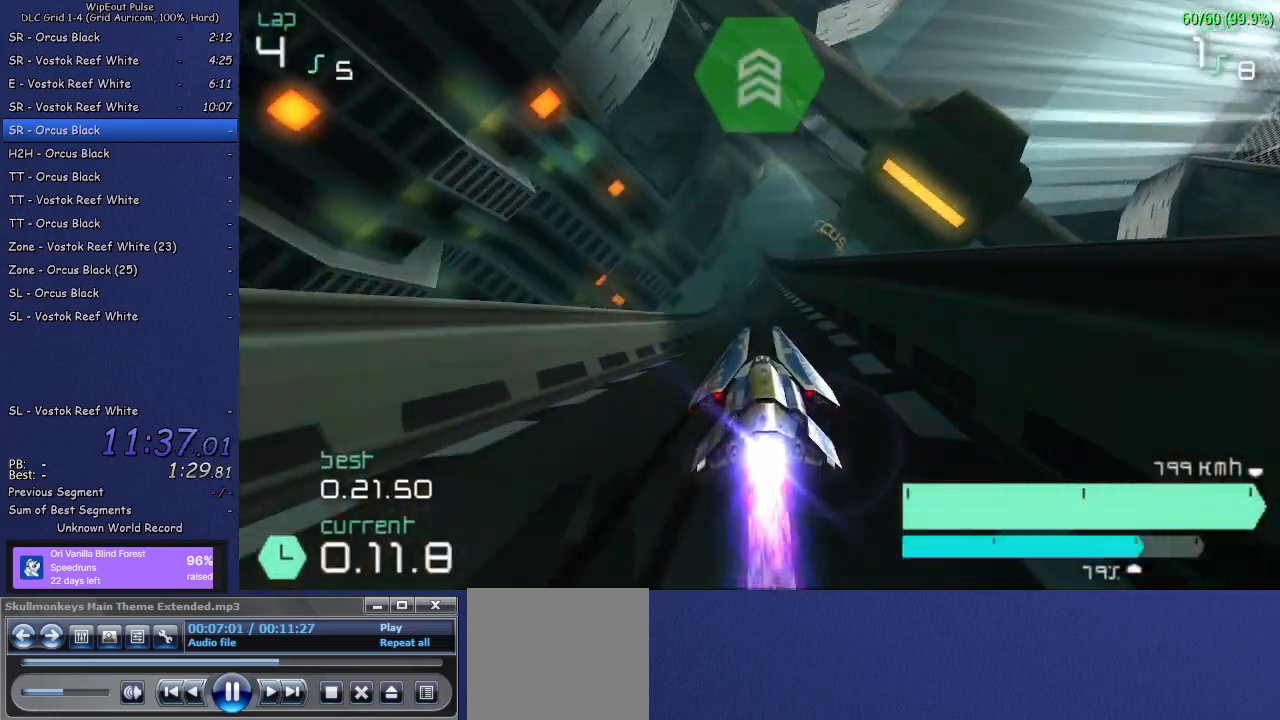
{"buttons": ["R2"], "left_stick": "right", "right_stick": "center", "events": [[33, "left_stick", "center"], [400, "left_stick", "right"]]}
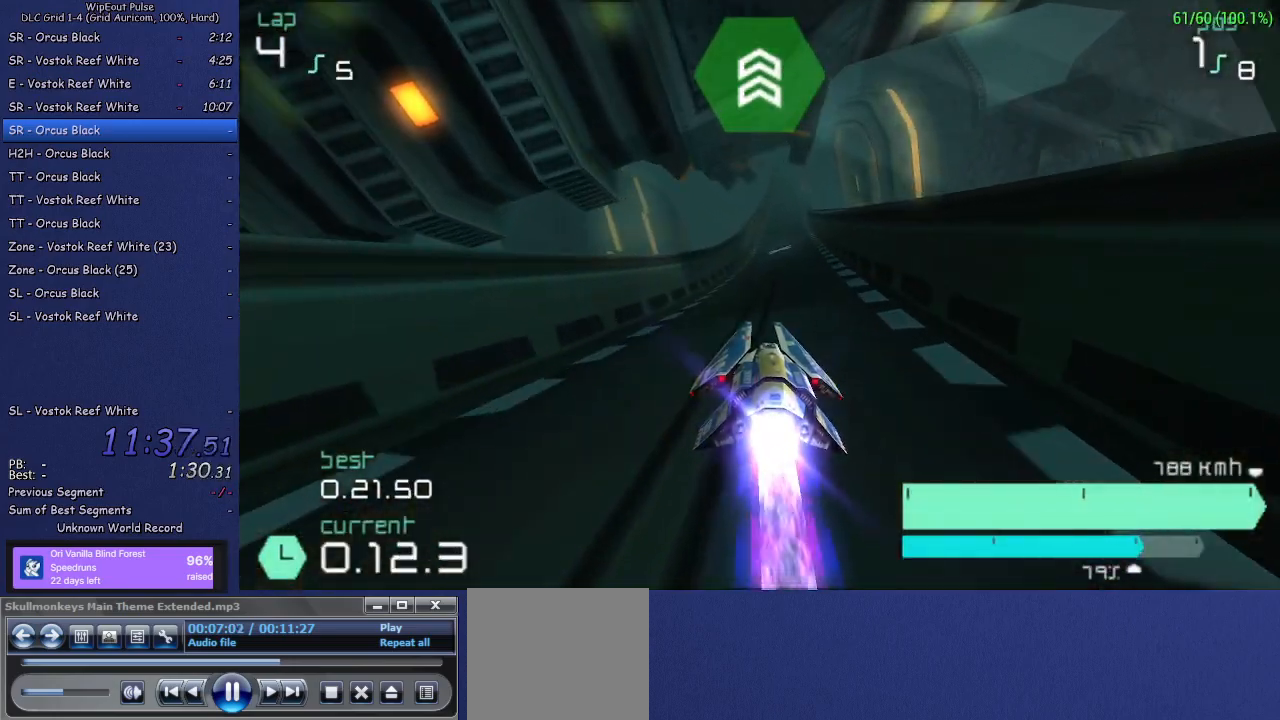
{"buttons": ["R2"], "left_stick": "center", "right_stick": "center", "events": [[33, "SQUARE", "down"], [133, "SQUARE", "up"], [167, "left_stick", "center"], [283, "left_stick", "up-right"], [433, "left_stick", "center"]]}
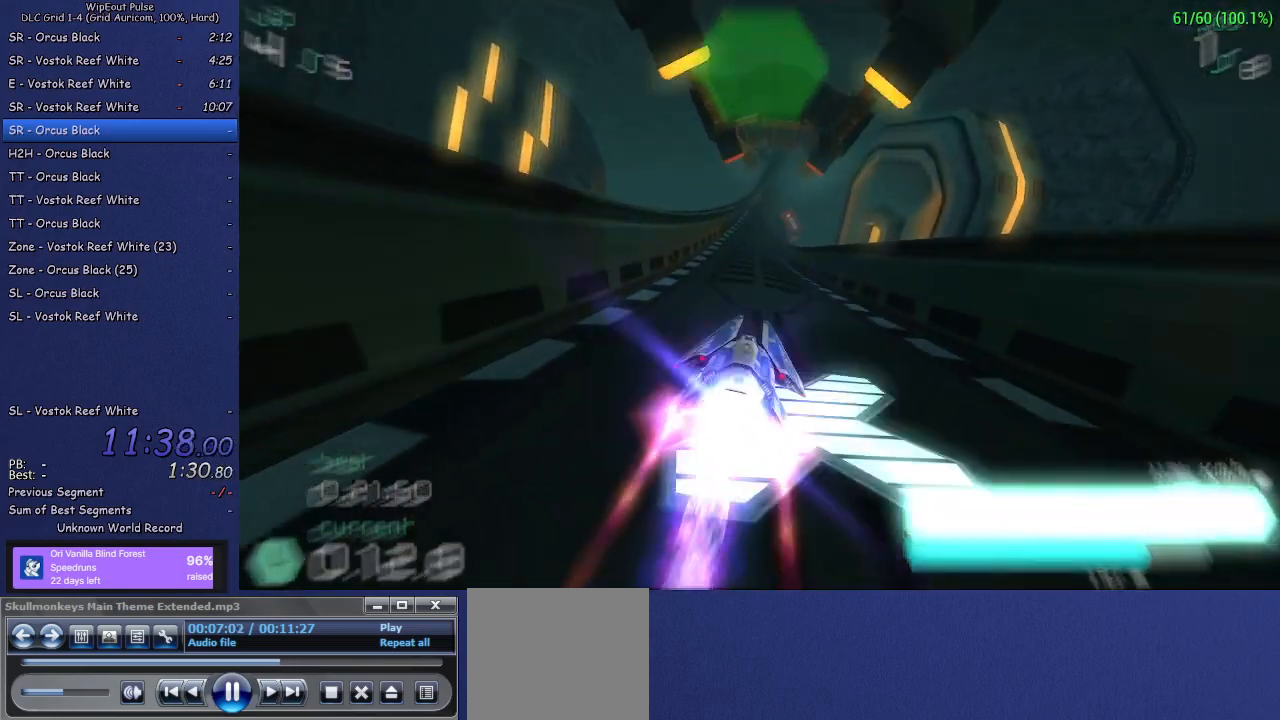
{"buttons": ["R2"], "left_stick": "center", "right_stick": "center", "events": [[33, "left_stick", "left"], [150, "left_stick", "center"]]}
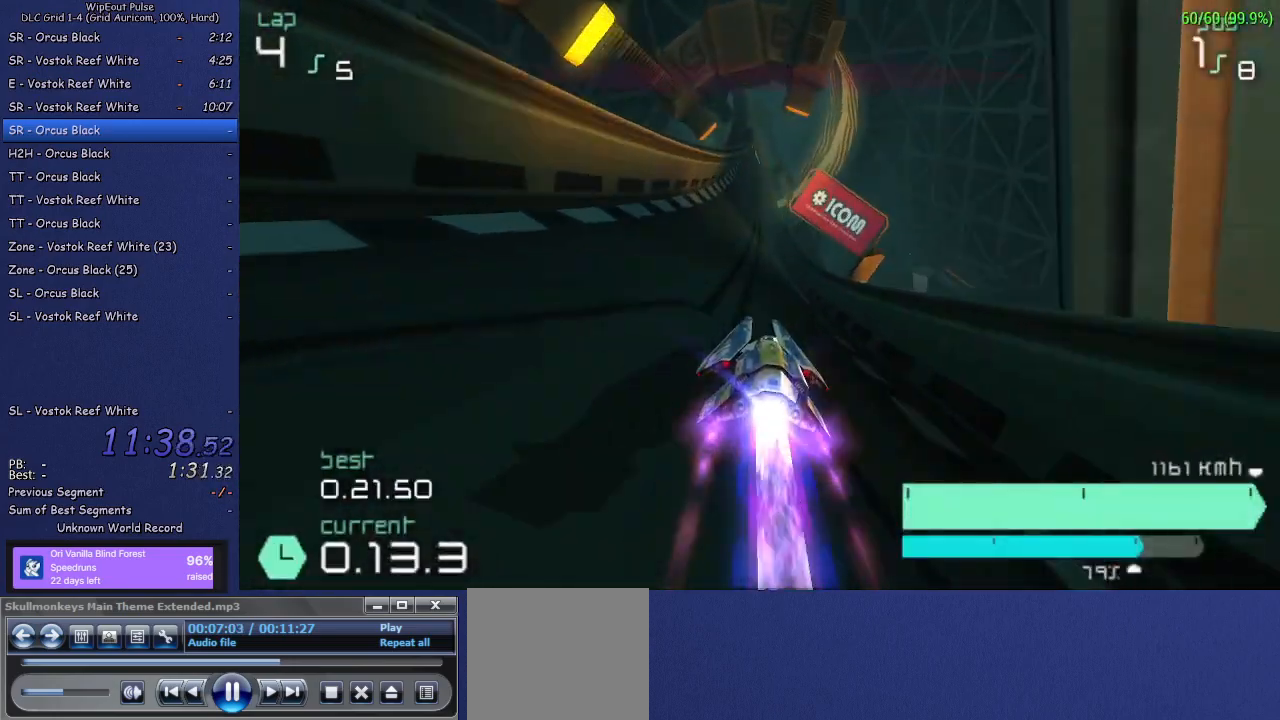
{"buttons": ["L1", "R2"], "left_stick": "left", "right_stick": "center", "events": [[33, "left_stick", "left"], [400, "L1", "down"]]}
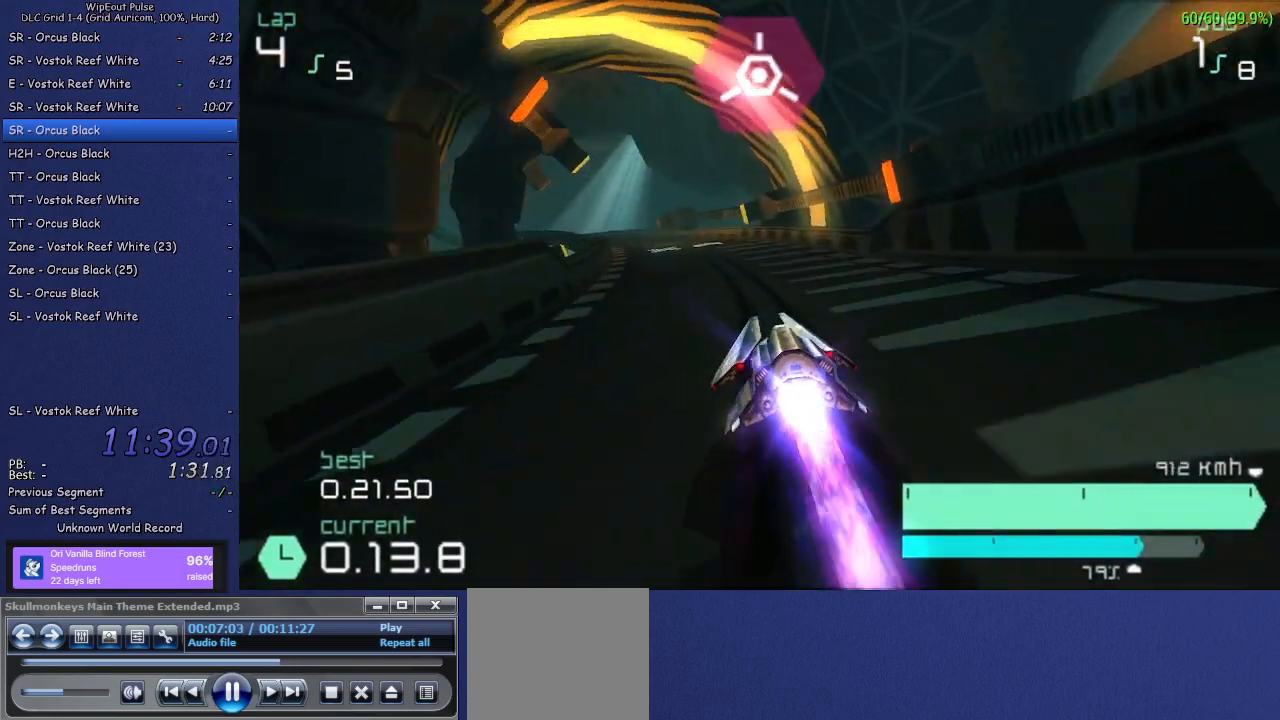
{"buttons": ["R2"], "left_stick": "right", "right_stick": "center", "events": [[83, "L1", "up"], [150, "left_stick", "right"]]}
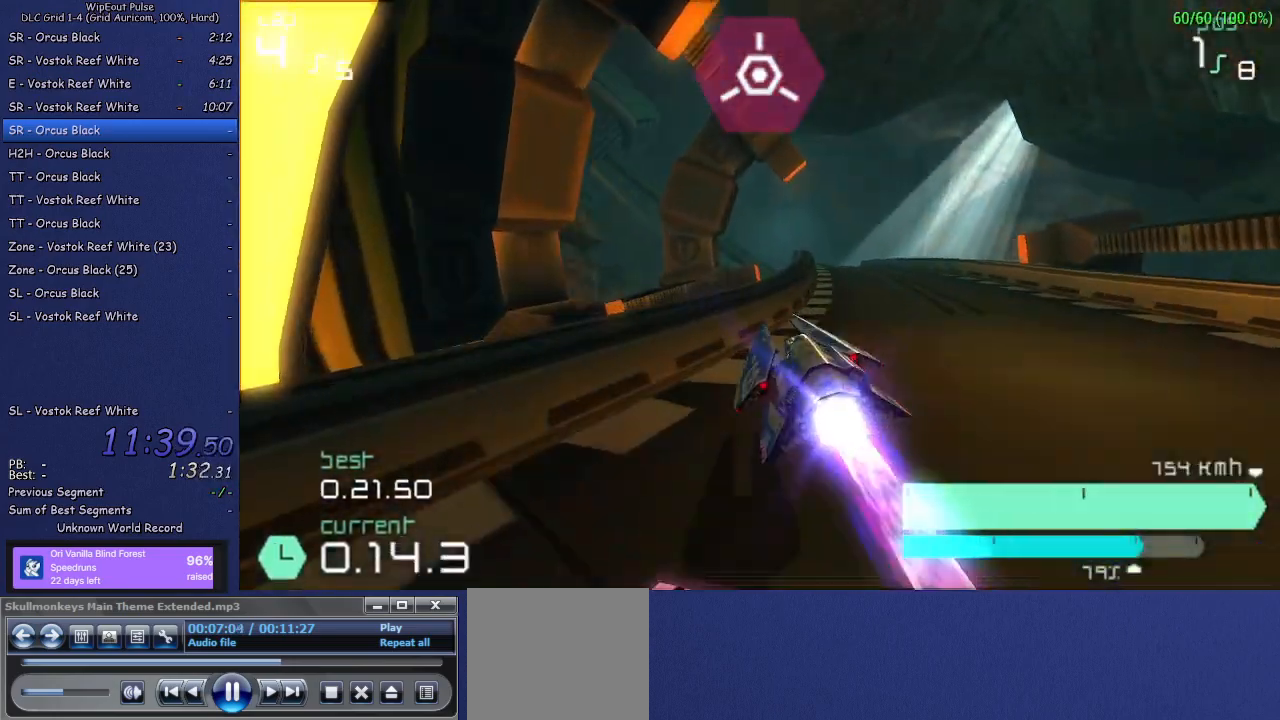
{"buttons": ["L1", "R2"], "left_stick": "center", "right_stick": "center", "events": [[33, "left_stick", "center"], [367, "left_stick", "left"], [400, "L1", "down"], [500, "left_stick", "center"]]}
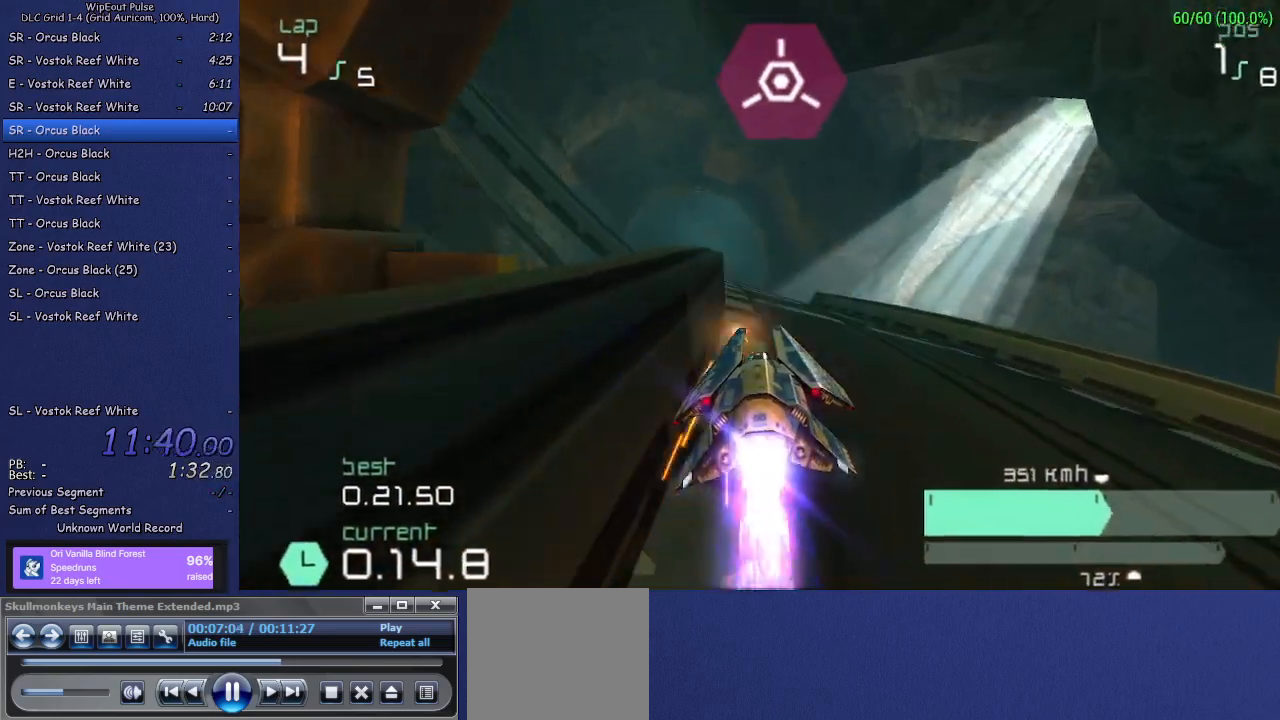
{"buttons": ["R2"], "left_stick": "up-right", "right_stick": "center", "events": [[67, "L1", "up"], [367, "left_stick", "up-right"]]}
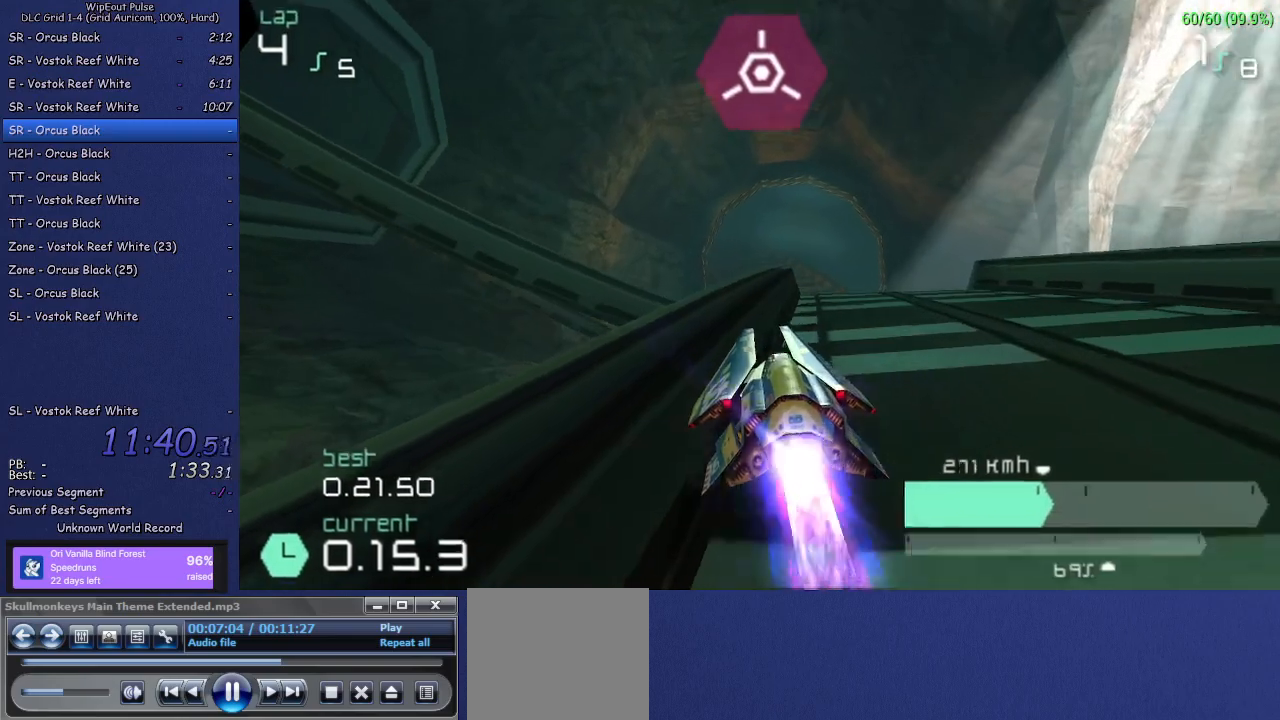
{"buttons": ["R2"], "left_stick": "left", "right_stick": "center", "events": [[167, "R1", "down"], [167, "left_stick", "center"], [267, "R1", "up"], [433, "left_stick", "left"]]}